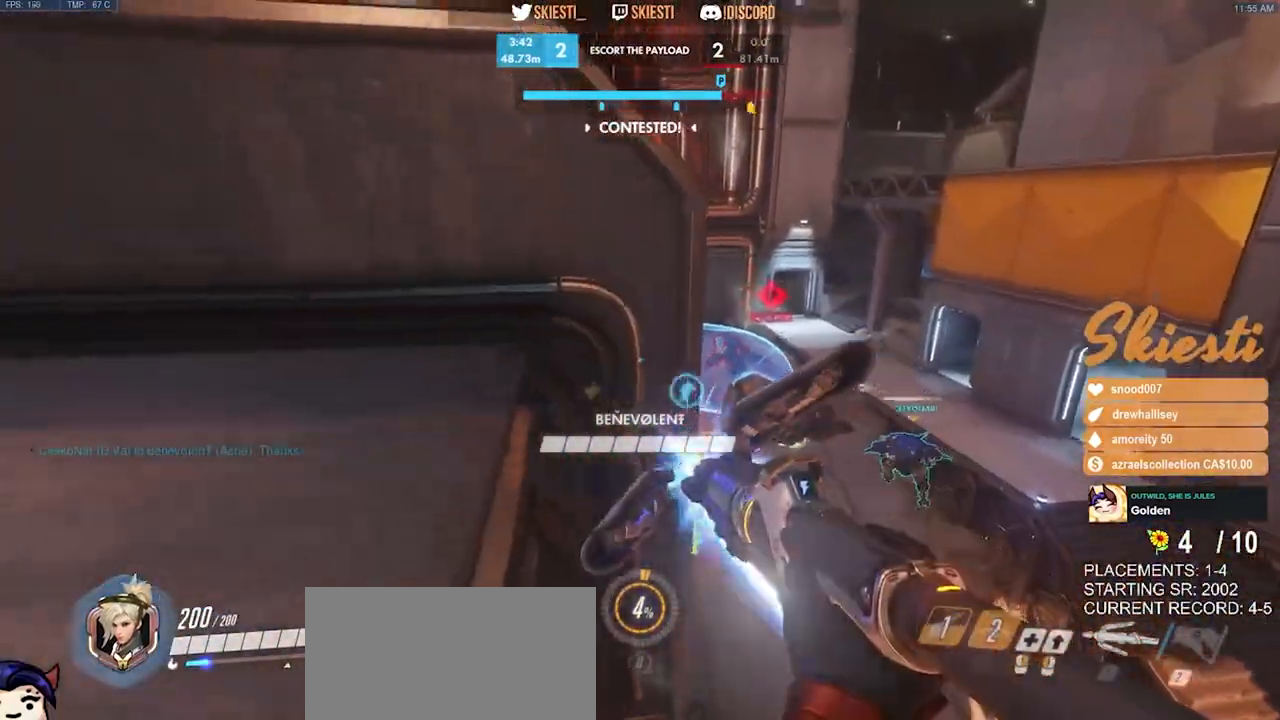
Gameplay with keyboard and mouse; each line is a JSON object with the keys and mouse buttons held at the frame after it. "events" lists presses ("down") and releases ("up") of "a", "ctrl", "d", "e", "q", "s", "shift", "space", "w", "mouse_left", "mouse_wheel", "mouse_right", "mouse_mb4" and "mouse_mb5" between this image and that frame as [ms after this image, input, new state], when the widget could be followed in between. "mouse_left", "mouse_wheel", "mouse_right", "mouse_mb4", "mouse_mb5" = the "left", "wheel", "right", "mb4", "mb5" buttons of the "mouse" list. No other keys are recorded. "wheel" means that the mouse wheel is clicked or scrolled. Mouse movement is not recorded.
{"keys": ["a", "w"], "mouse": ["left"], "events": [[100, "w", "down"]]}
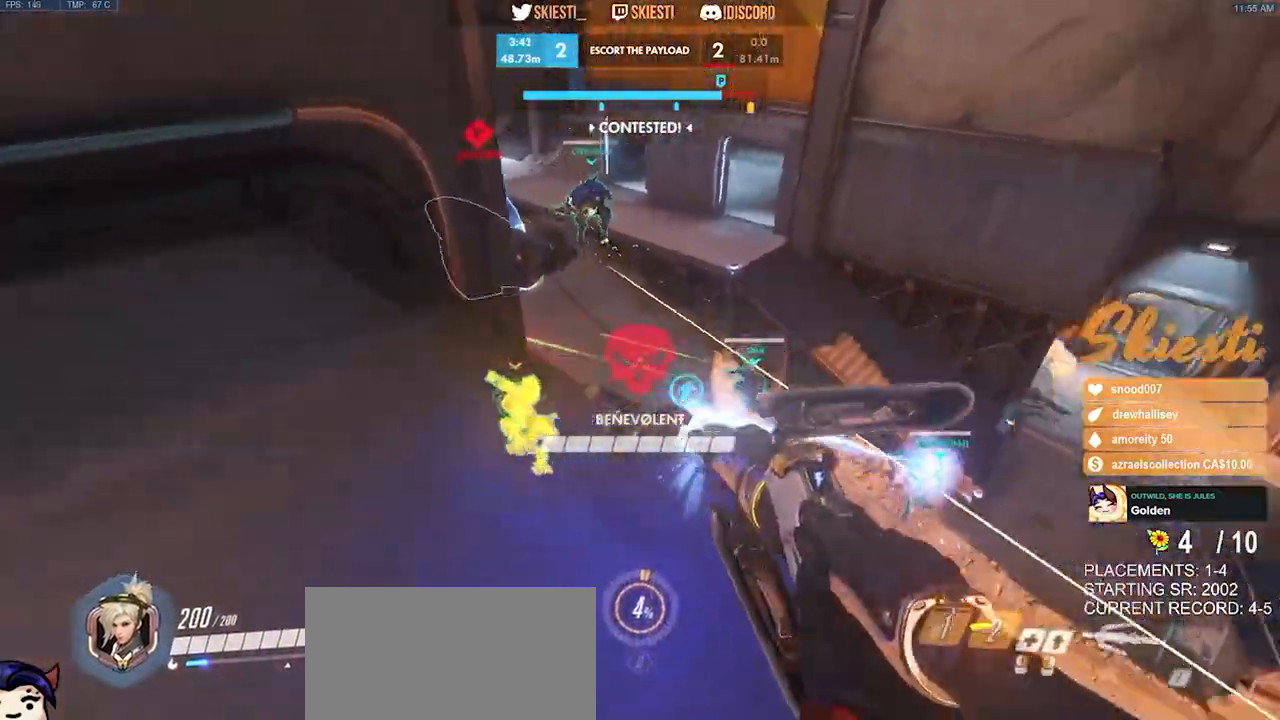
{"keys": ["a", "w"], "mouse": ["left"], "events": []}
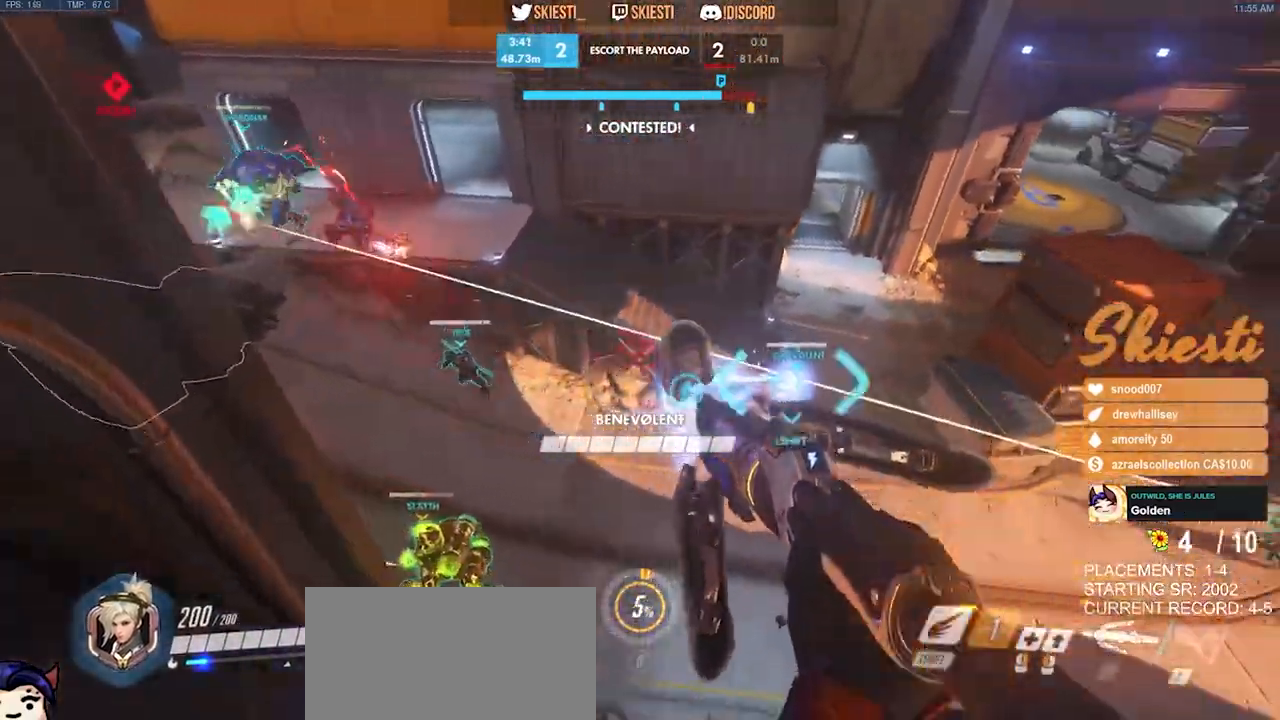
{"keys": ["d"], "mouse": ["left"], "events": [[17, "w", "up"], [67, "d", "down"], [100, "a", "up"]]}
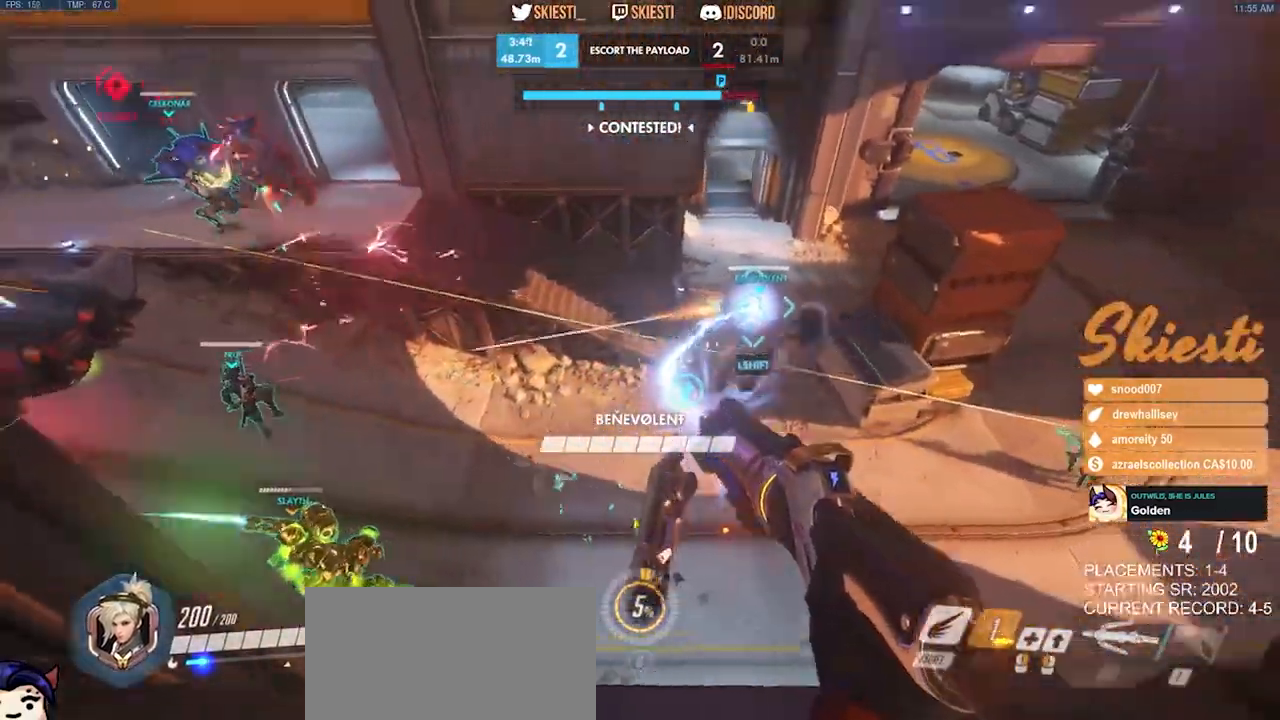
{"keys": ["d", "s", "space"], "mouse": ["left", "right"], "events": [[17, "w", "down"], [34, "mouse_left", "up"], [34, "space", "down"], [67, "mouse_right", "down"], [100, "w", "up"], [184, "space", "up"], [267, "space", "down"], [334, "s", "down"], [484, "mouse_left", "down"]]}
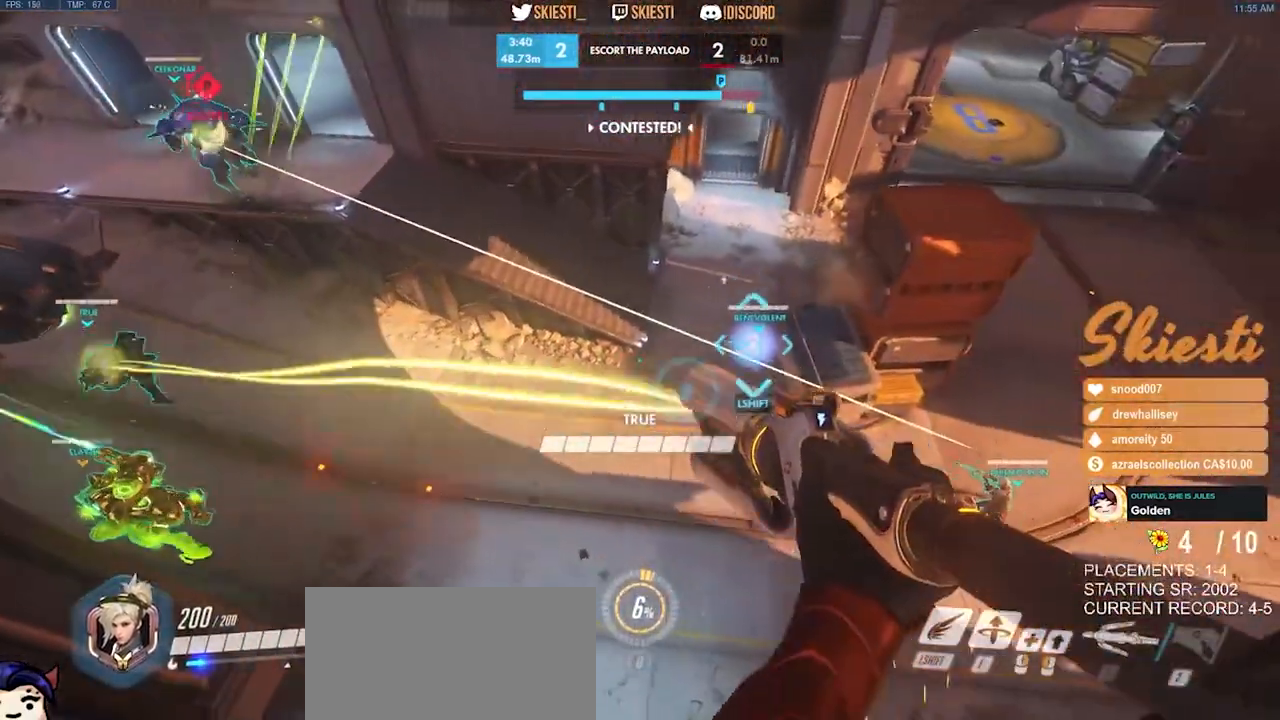
{"keys": ["d", "shift", "w"], "mouse": ["left"], "events": [[67, "s", "up"], [100, "mouse_right", "up"], [117, "mouse_left", "up"], [150, "mouse_left", "down"], [384, "w", "down"], [400, "space", "up"], [500, "shift", "down"]]}
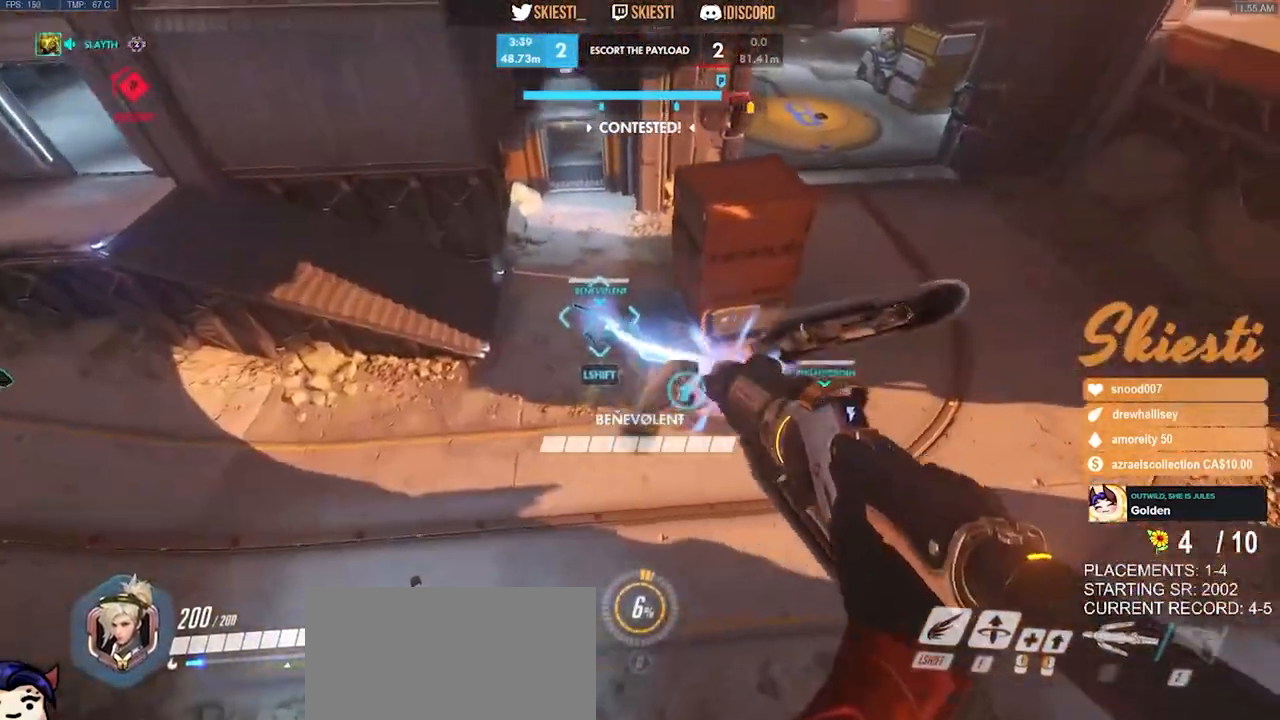
{"keys": ["d", "shift", "space", "w"], "mouse": ["left"], "events": [[250, "space", "down"], [367, "w", "up"], [400, "w", "down"]]}
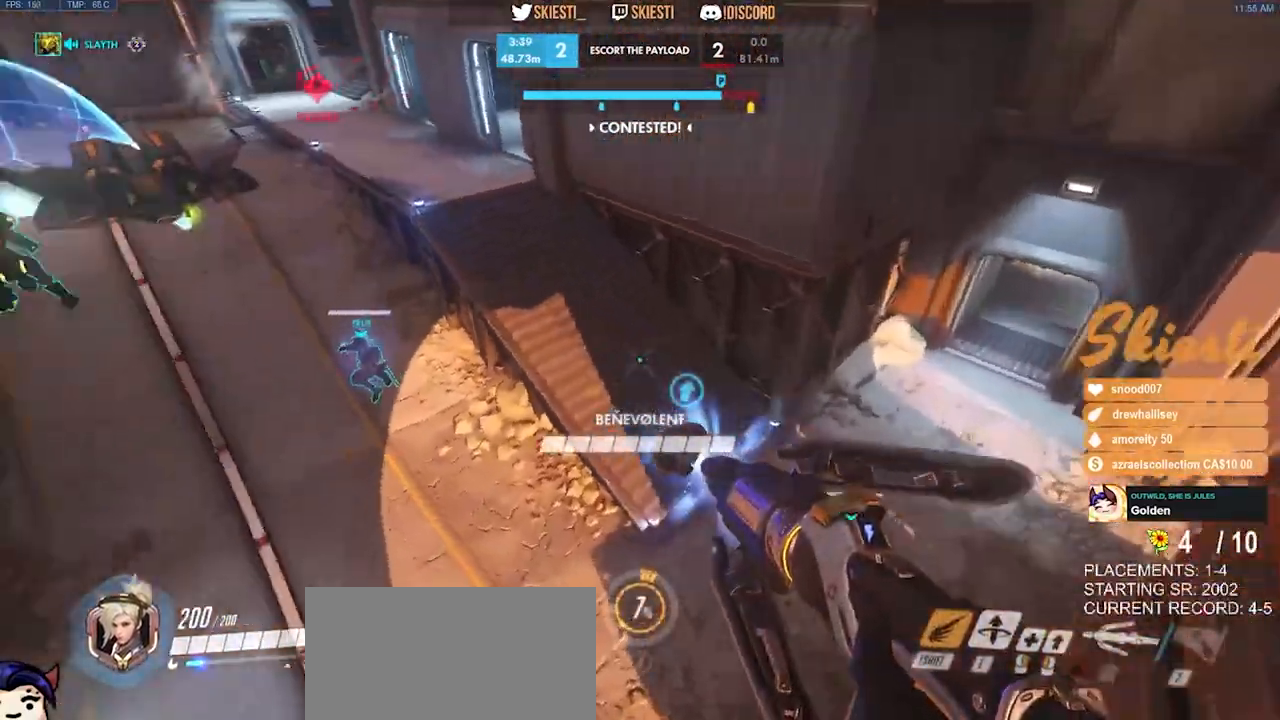
{"keys": ["a", "d", "s"], "mouse": ["left"]}
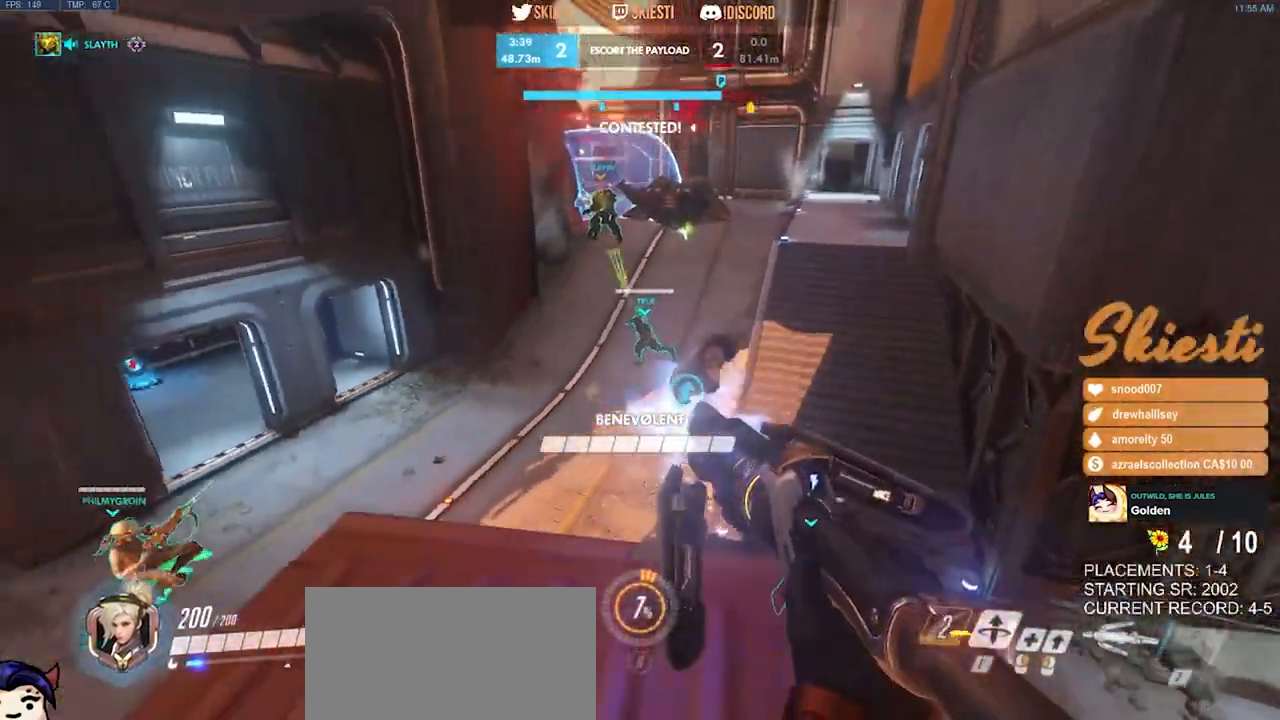
{"keys": ["d", "s"], "mouse": ["left"], "events": [[167, "d", "up"], [184, "space", "down"], [367, "space", "up"], [384, "a", "up"], [484, "d", "down"]]}
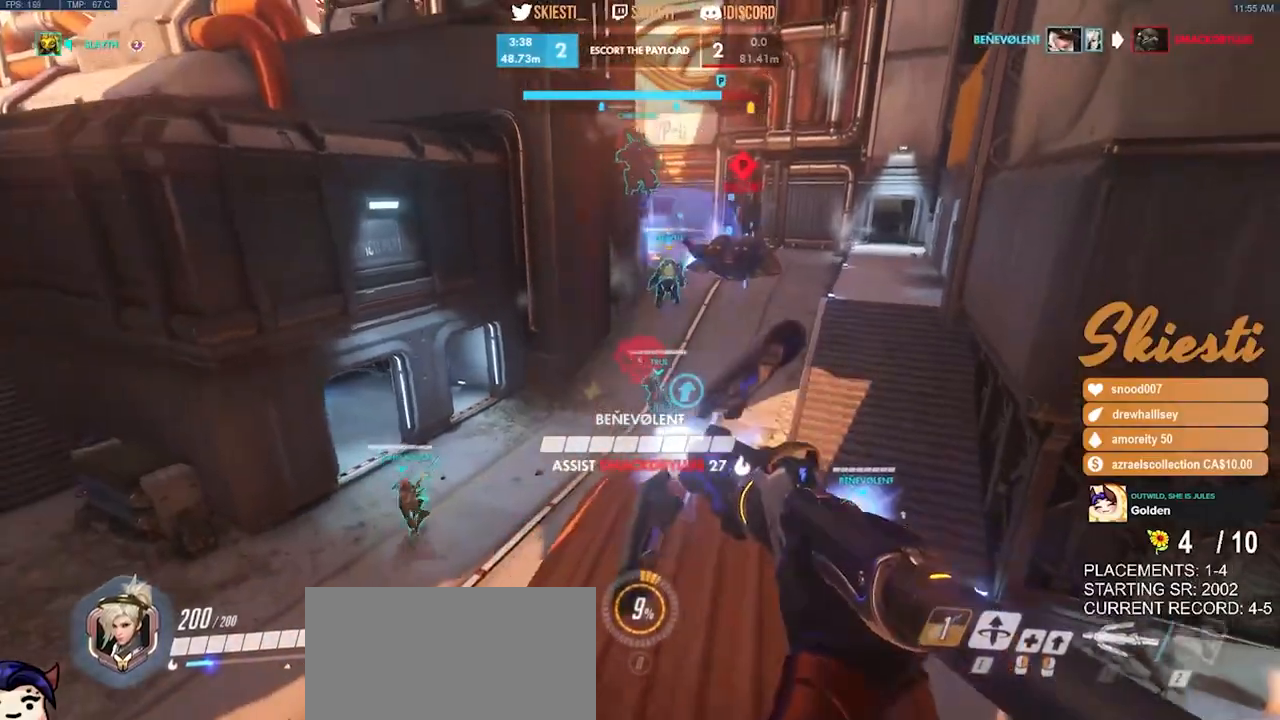
{"keys": ["d"], "mouse": ["left"], "events": [[234, "w", "down"], [350, "s", "up"], [450, "w", "up"]]}
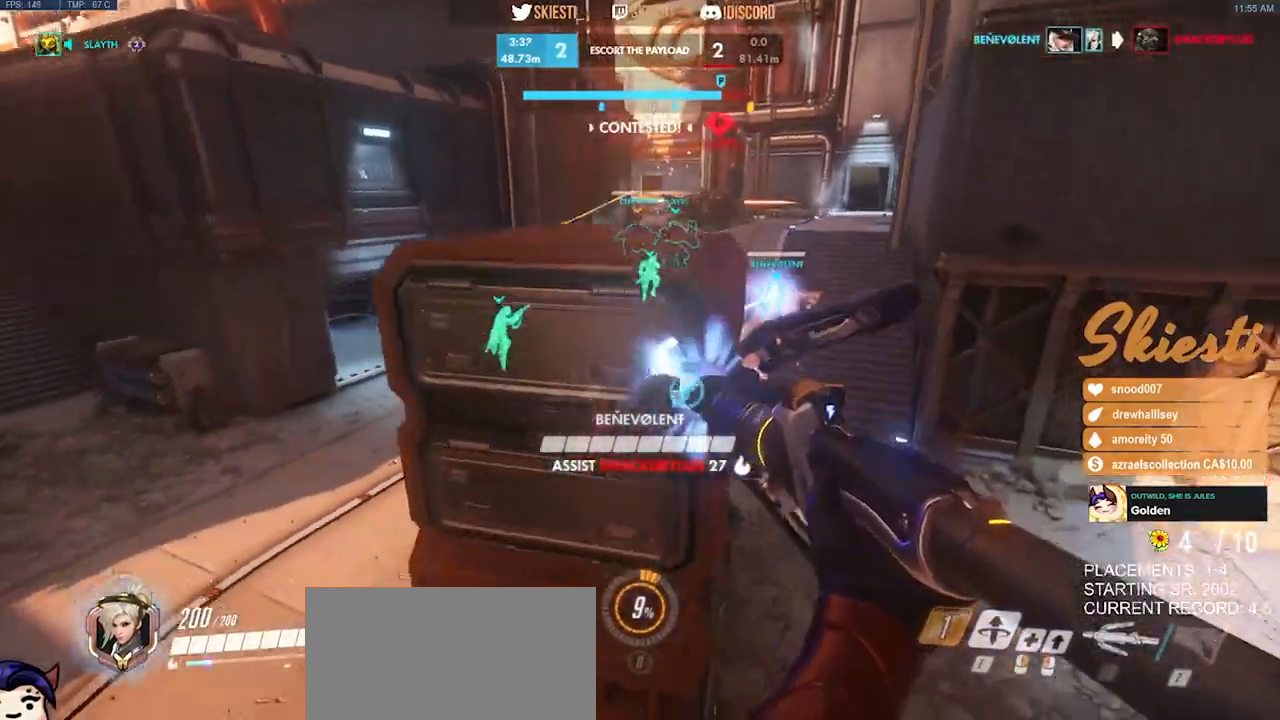
{"keys": ["shift", "w"], "mouse": ["left"], "events": [[317, "w", "down"], [467, "d", "up"], [467, "shift", "down"]]}
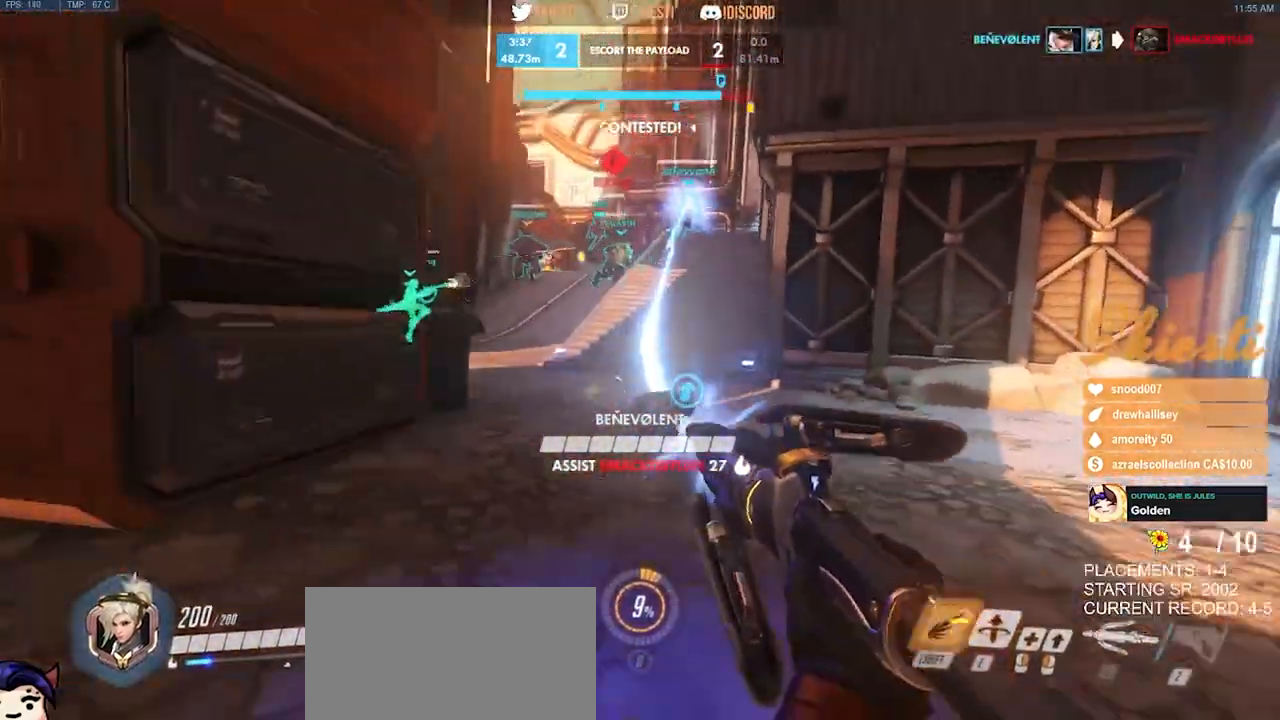
{"keys": ["a", "w"], "mouse": ["left"], "events": [[234, "a", "down"], [234, "space", "down"], [334, "shift", "up"], [350, "space", "up"]]}
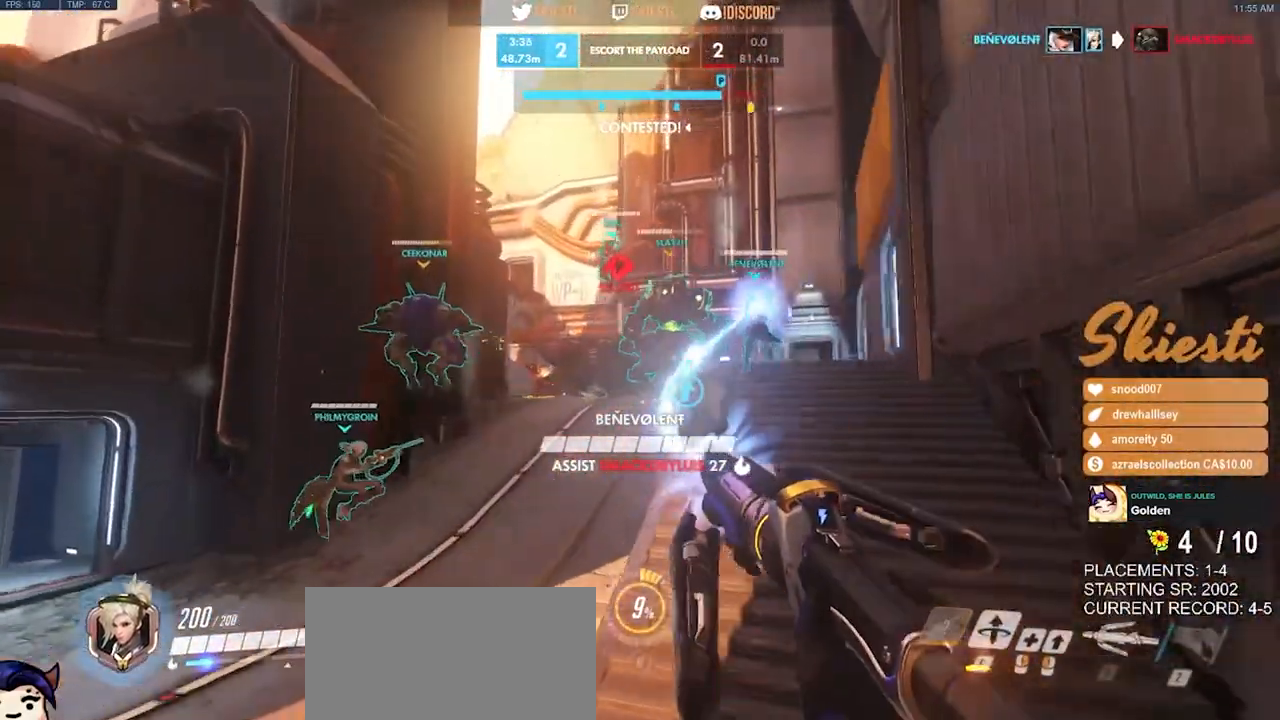
{"keys": ["a"], "mouse": ["left"], "events": [[484, "w", "up"]]}
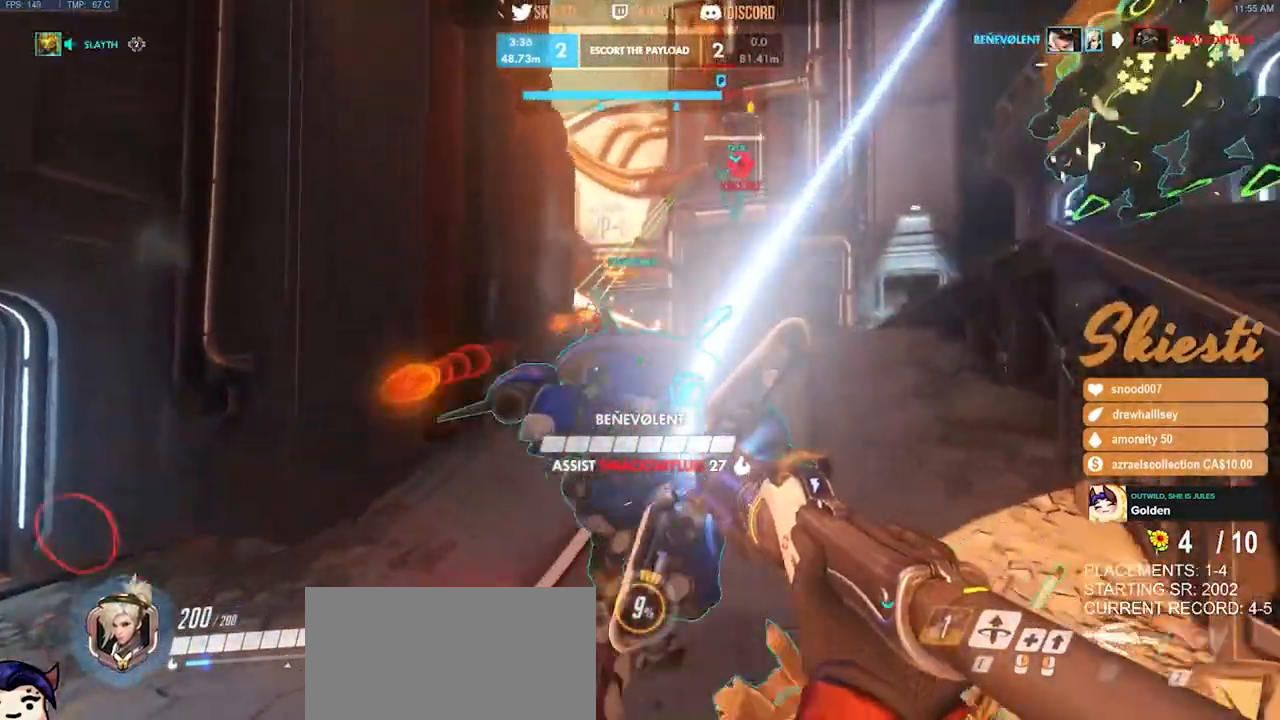
{"keys": ["a", "s", "space"], "mouse": ["left"], "events": [[500, "s", "down"], [500, "space", "down"]]}
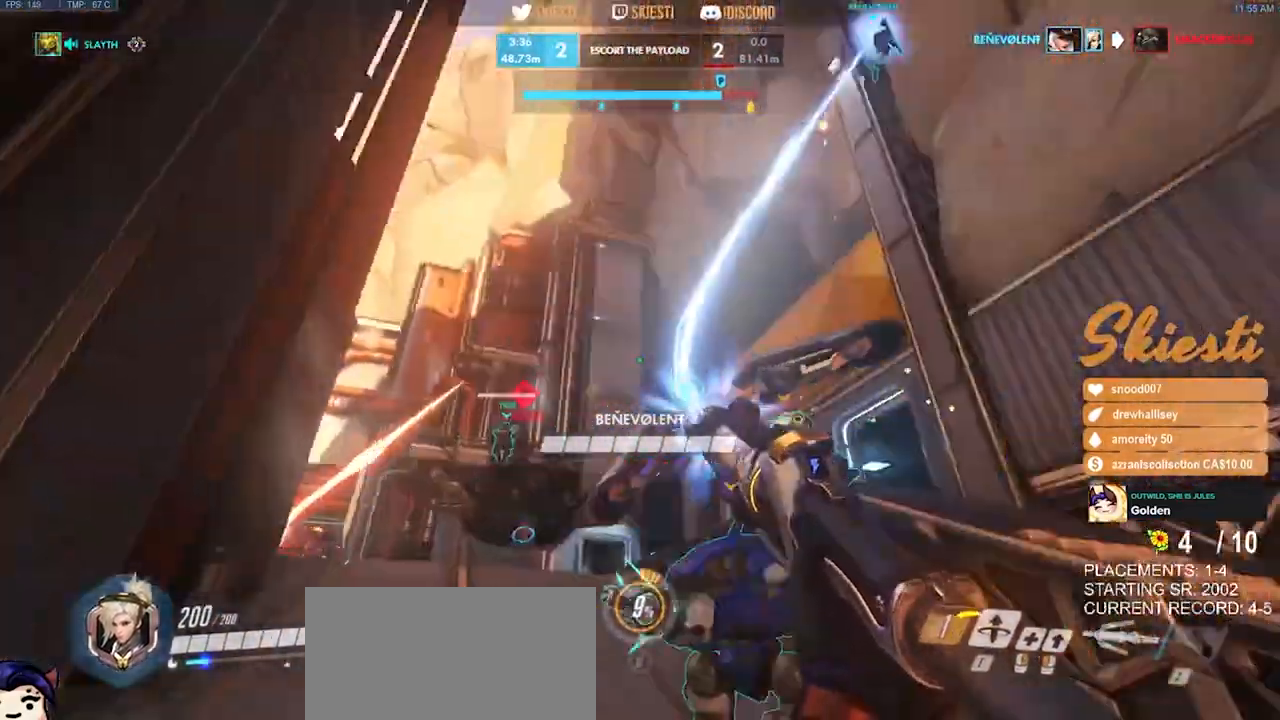
{"keys": ["s", "shift", "space"], "mouse": ["left"], "events": [[84, "a", "up"], [334, "shift", "down"]]}
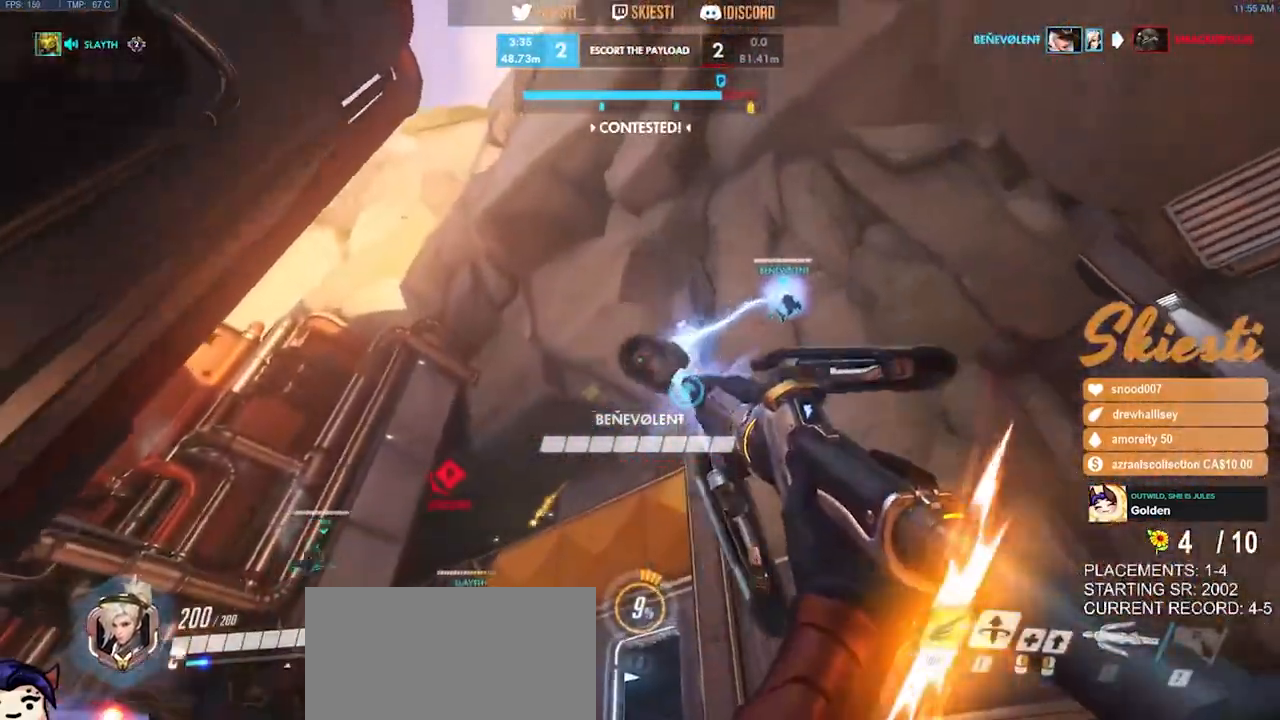
{"keys": ["s", "shift"], "mouse": ["left"], "events": [[200, "space", "up"]]}
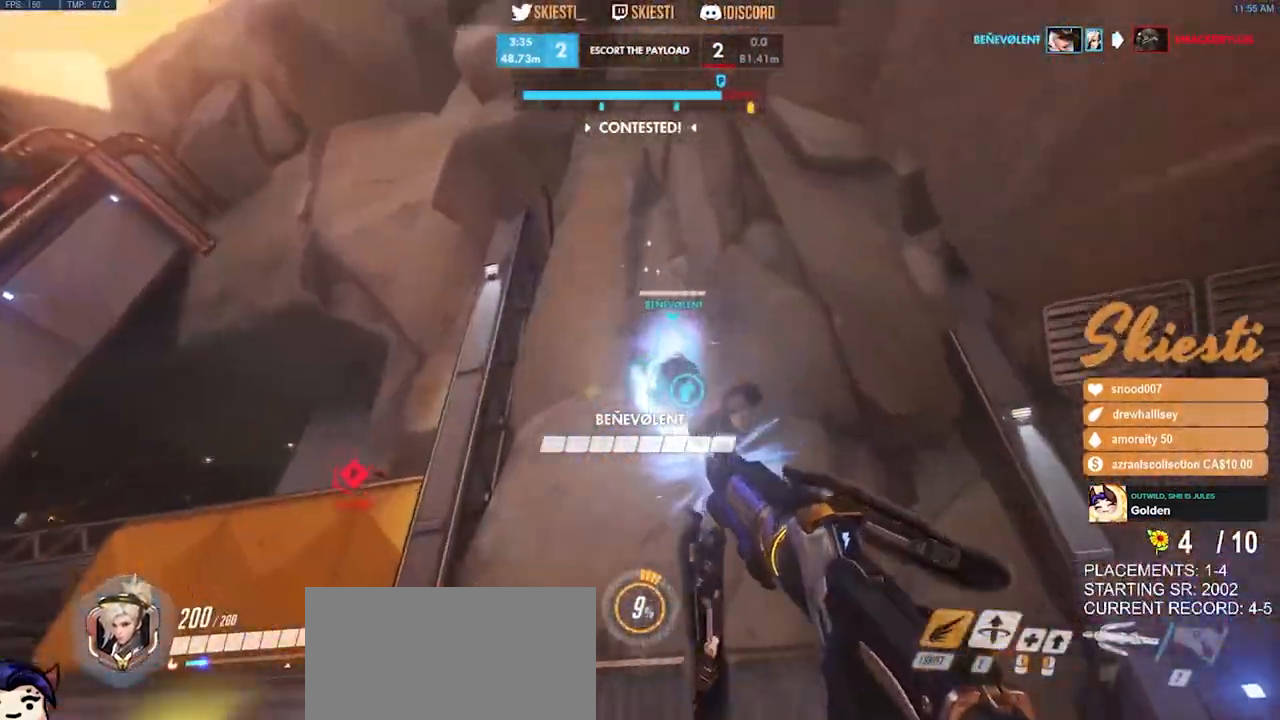
{"keys": ["d", "space"], "mouse": ["left"], "events": [[17, "d", "down"], [34, "space", "down"], [184, "shift", "up"], [434, "s", "up"]]}
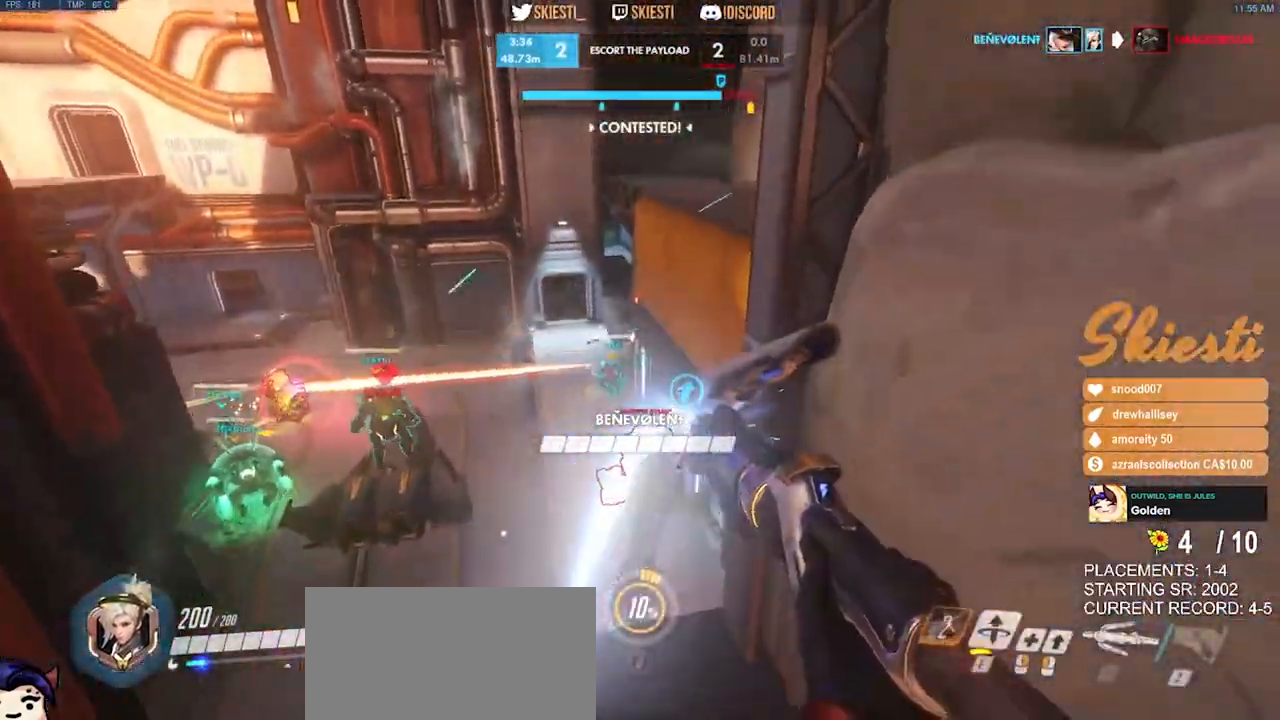
{"keys": ["d"], "mouse": ["left"], "events": [[234, "s", "down"], [267, "s", "up"], [434, "space", "up"]]}
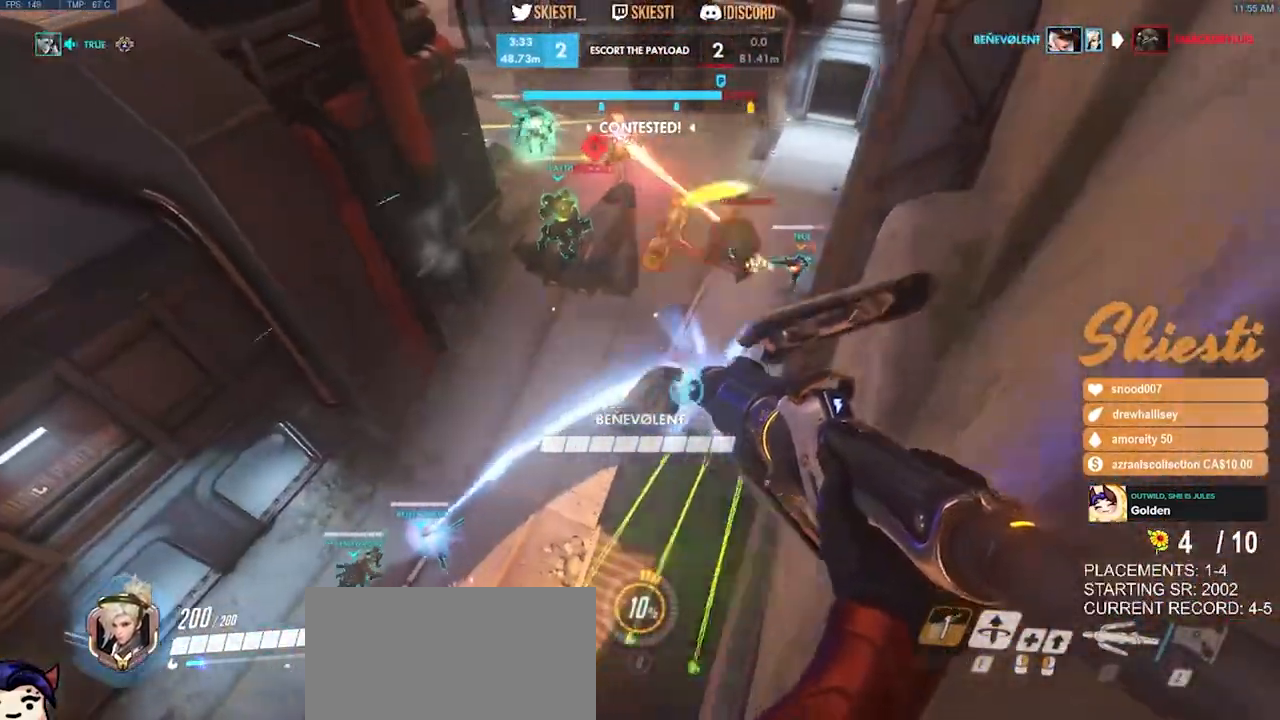
{"keys": ["a", "space"], "mouse": ["left"]}
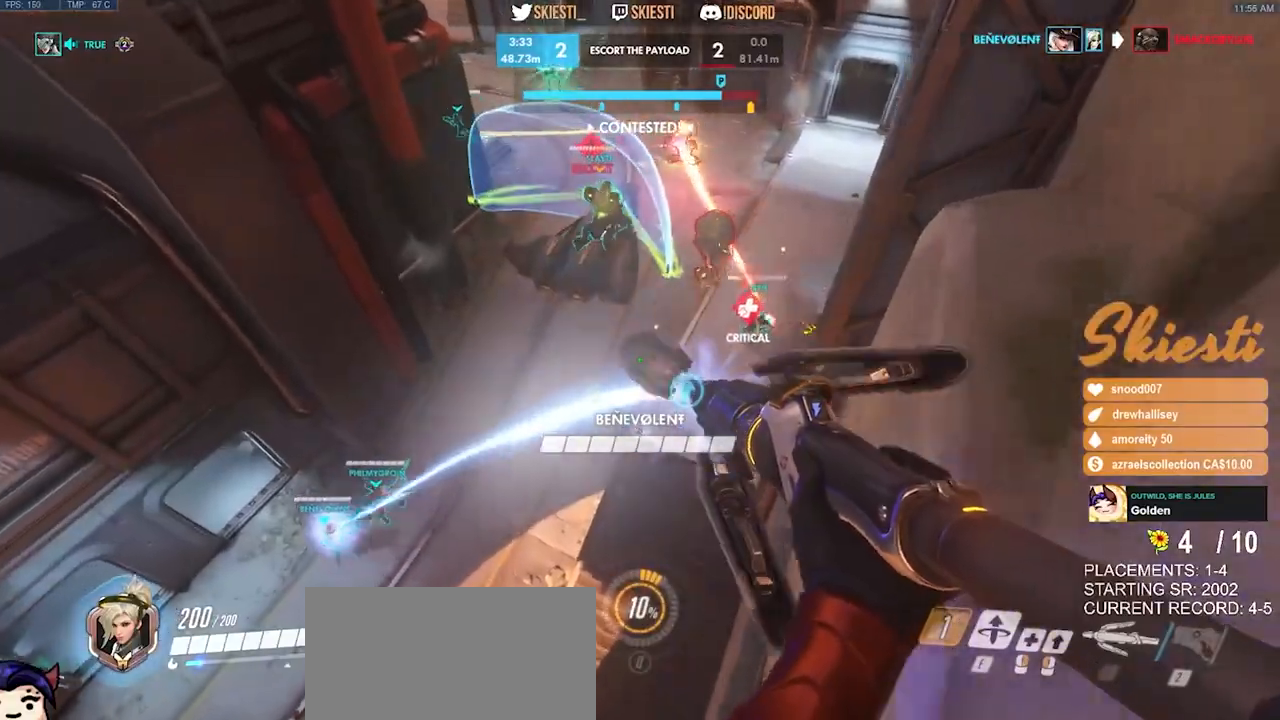
{"keys": ["a", "s"], "mouse": ["right"], "events": [[84, "mouse_left", "up"], [84, "w", "down"], [117, "mouse_right", "down"], [150, "space", "up"], [167, "w", "up"], [284, "s", "down"]]}
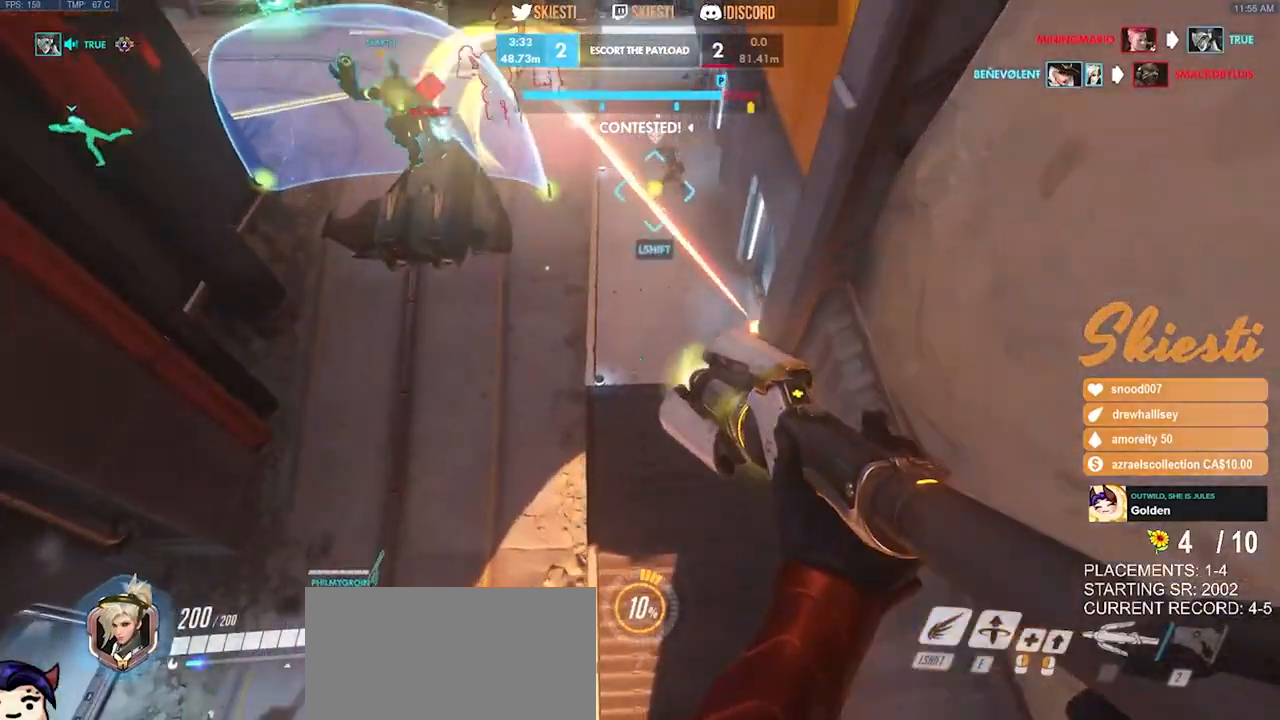
{"keys": ["s", "space"], "mouse": ["left"]}
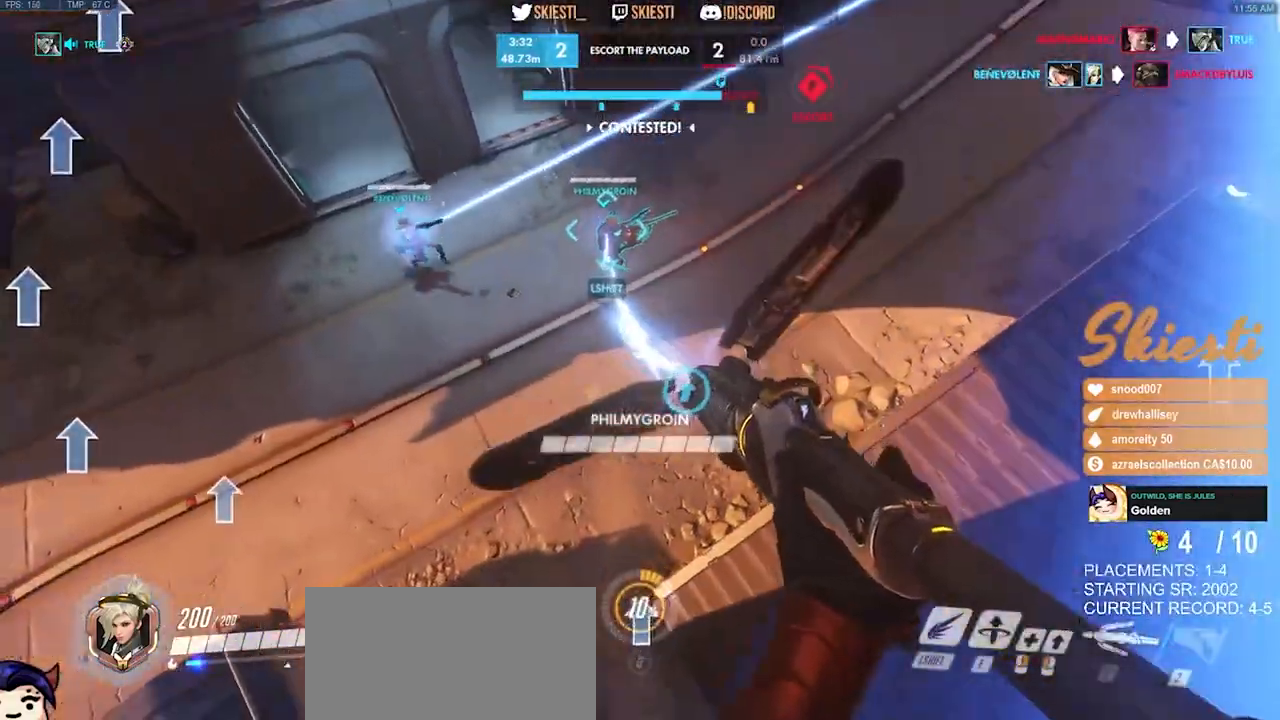
{"keys": ["a", "s", "space"], "mouse": ["left"], "events": [[17, "mouse_left", "up"], [67, "mouse_left", "down"], [134, "a", "down"]]}